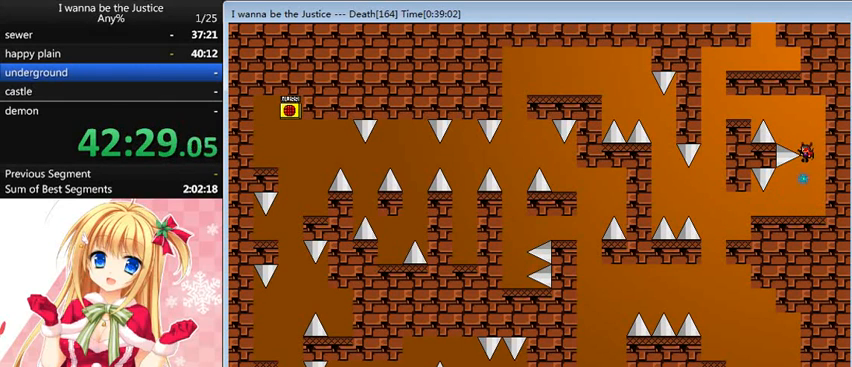
Gameplay with keyboard; each line is a JSON object with the keys held at the frame after it. "events" lists presses ("down") and releases ("up") of "0", "down", "left", "r", "right", "shift_l", "shift_r", "up" and "z" between this image and that frame as [ms after this image, input, new state], when the widget could be followed in between. No other keys are recorded. Mouse input is not recorded.
{"keys": ["left", "shift_l"], "events": [[200, "shift_l", "up"], [280, "left", "down"], [280, "shift_l", "down"]]}
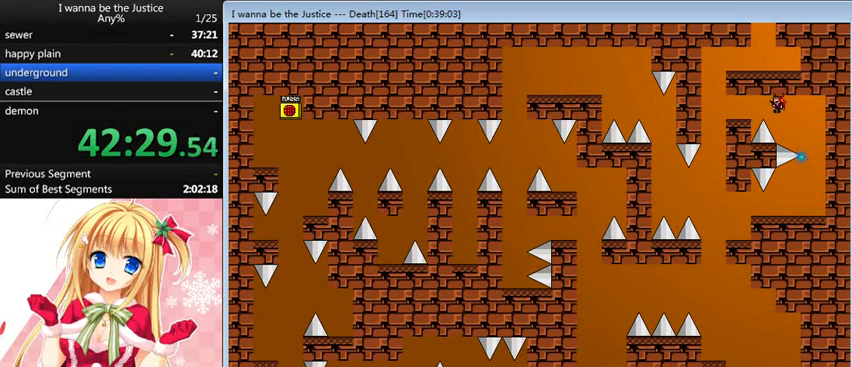
{"keys": [], "events": [[200, "shift_l", "up"], [360, "left", "up"]]}
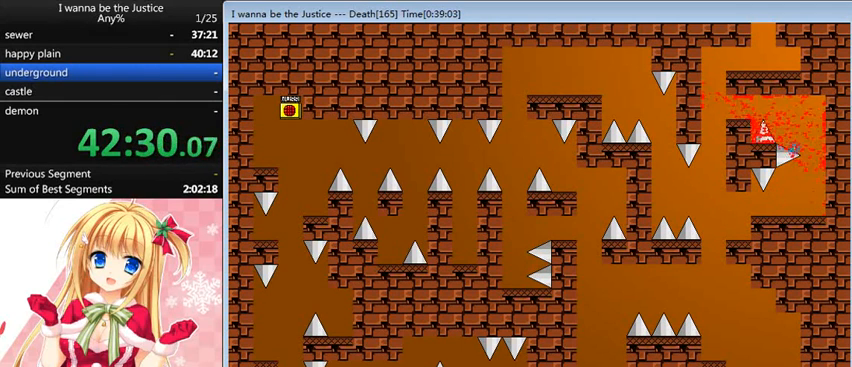
{"keys": [], "events": [[160, "r", "down"], [200, "r", "up"]]}
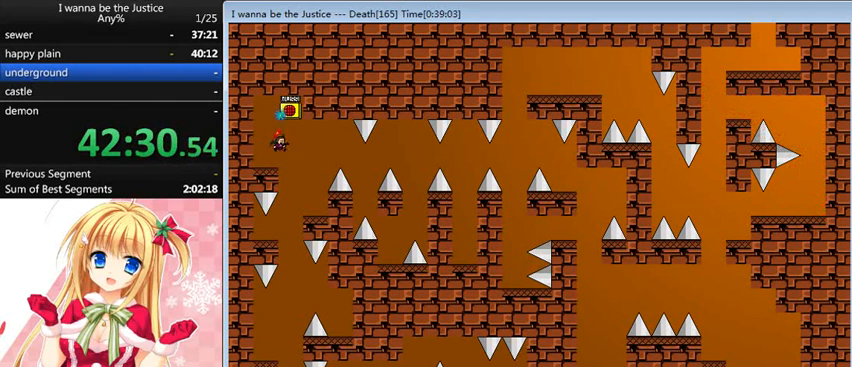
{"keys": ["shift_l"], "events": [[160, "right", "down"], [440, "right", "up"], [520, "shift_l", "down"]]}
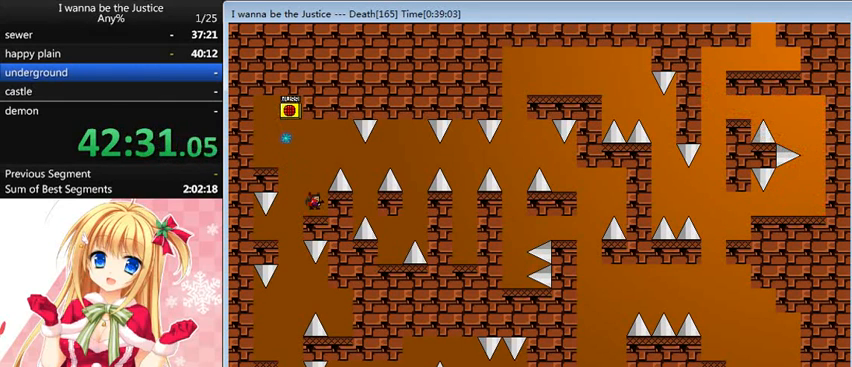
{"keys": ["right"], "events": [[120, "right", "down"], [240, "shift_l", "up"]]}
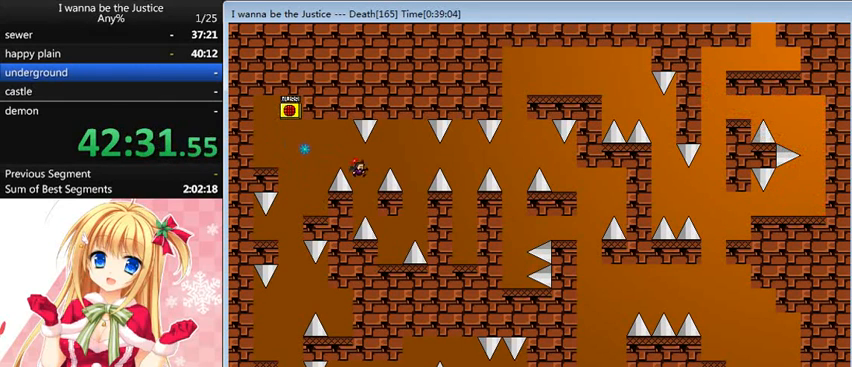
{"keys": [], "events": [[40, "shift_l", "down"], [200, "shift_l", "up"], [480, "right", "up"]]}
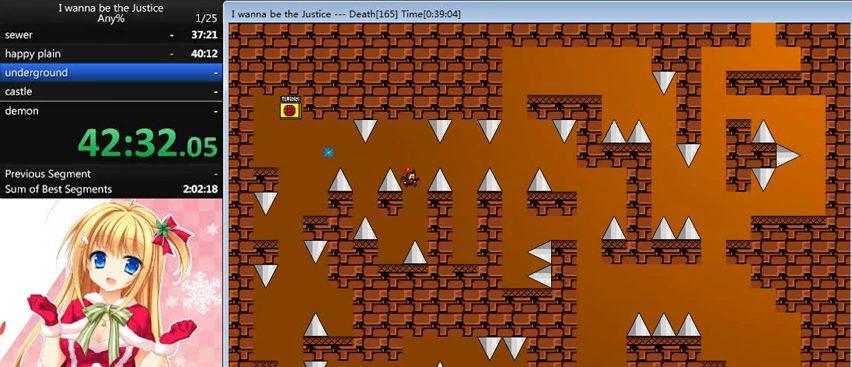
{"keys": ["right", "shift_l"], "events": [[80, "left", "down"], [280, "left", "up"], [360, "right", "down"], [360, "shift_l", "down"]]}
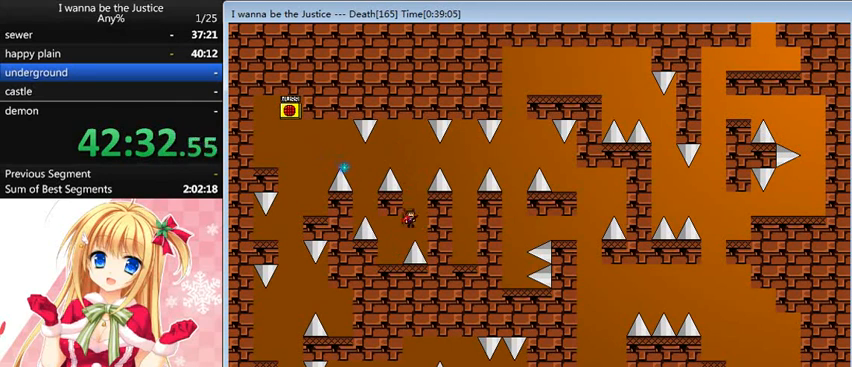
{"keys": ["right", "shift_l"], "events": [[80, "right", "up"], [160, "shift_l", "up"], [200, "shift_l", "down"], [320, "right", "down"]]}
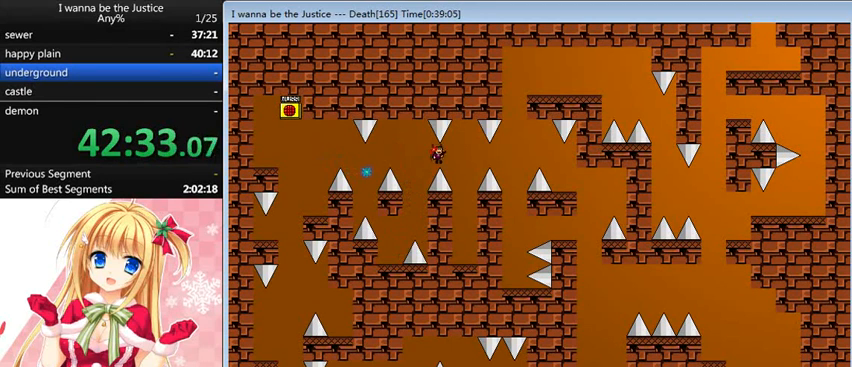
{"keys": [], "events": [[40, "shift_l", "up"], [200, "right", "up"]]}
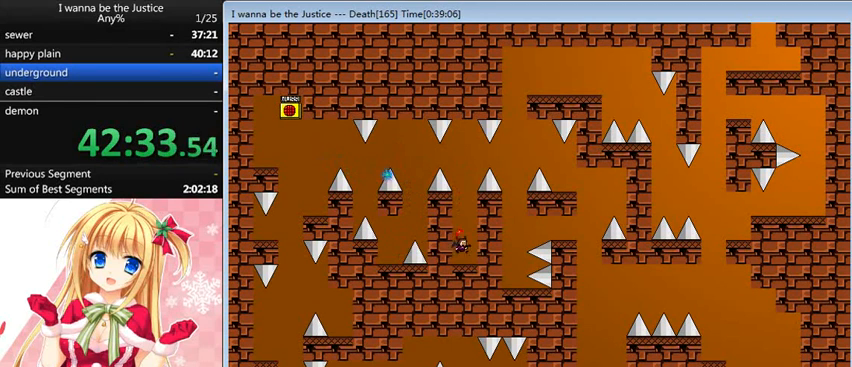
{"keys": ["shift_l"], "events": [[120, "shift_l", "down"], [400, "shift_l", "up"], [440, "shift_l", "down"]]}
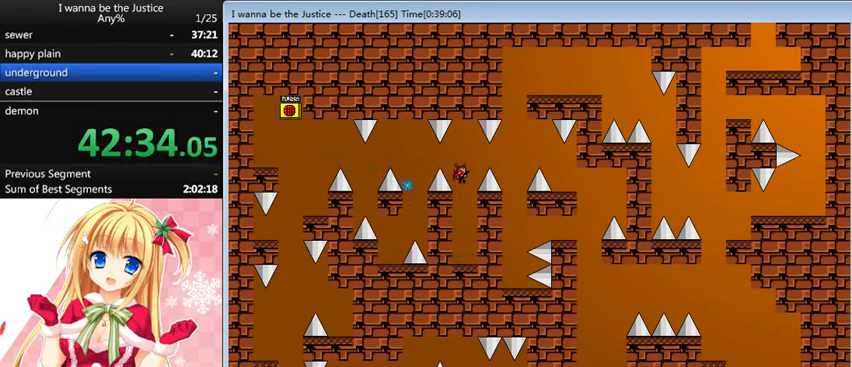
{"keys": [], "events": [[40, "right", "down"], [200, "shift_l", "up"], [480, "right", "up"]]}
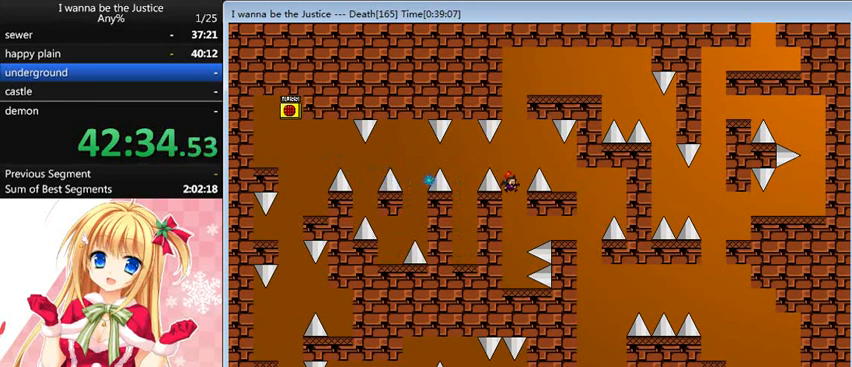
{"keys": ["shift_l"], "events": [[400, "shift_l", "down"]]}
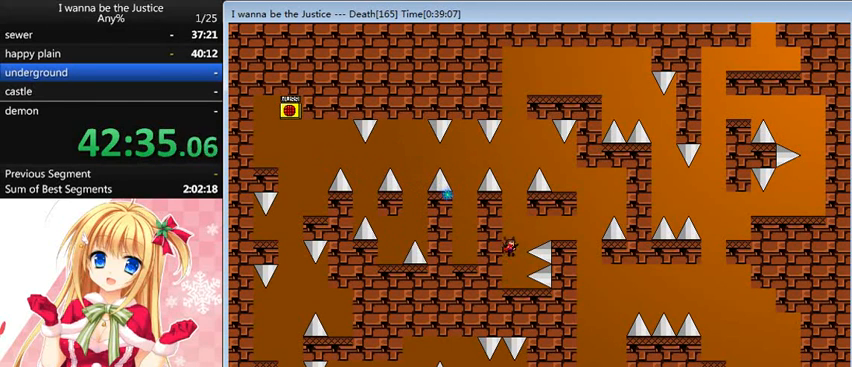
{"keys": ["right"], "events": [[40, "right", "down"], [120, "shift_l", "up"], [240, "shift_l", "down"], [320, "shift_l", "up"]]}
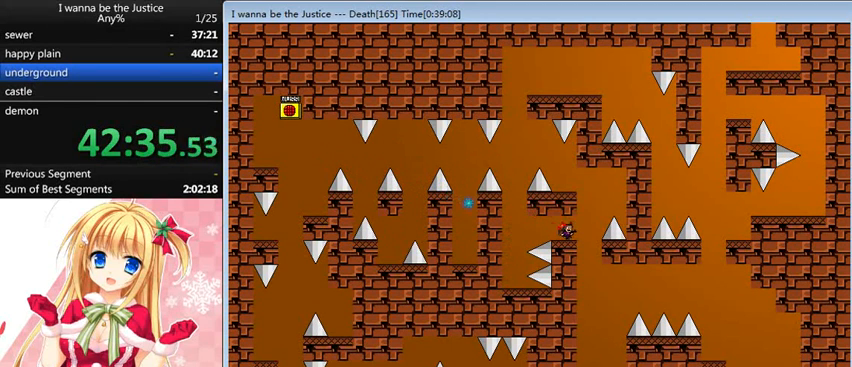
{"keys": ["left"], "events": [[80, "right", "up"], [200, "right", "down"], [240, "shift_l", "down"], [360, "right", "up"], [400, "left", "down"], [480, "shift_l", "up"]]}
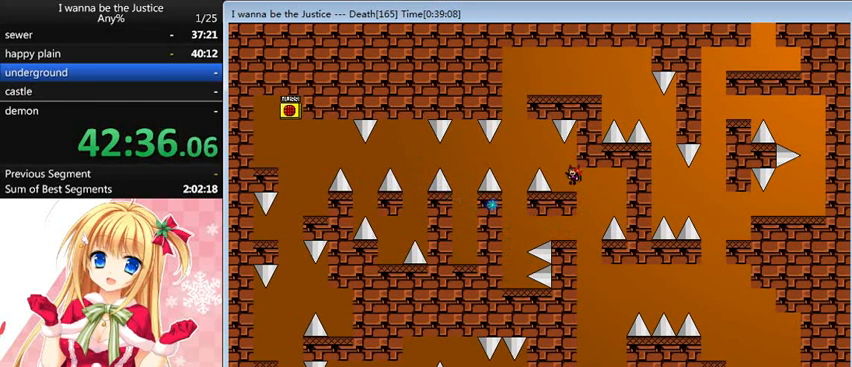
{"keys": [], "events": [[80, "left", "up"], [200, "right", "down"], [200, "shift_l", "down"], [280, "shift_l", "up"], [400, "right", "up"]]}
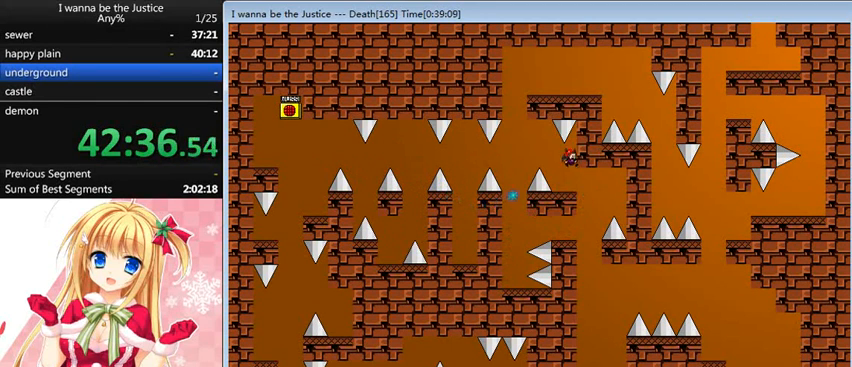
{"keys": ["left", "shift_l"], "events": [[240, "left", "down"], [360, "left", "up"], [520, "left", "down"], [520, "shift_l", "down"]]}
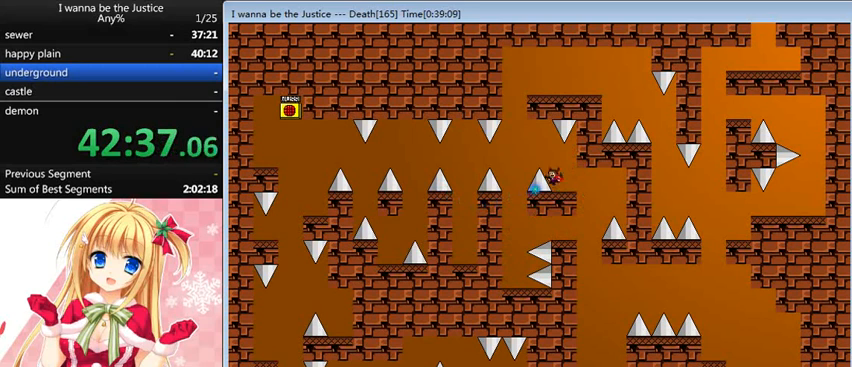
{"keys": ["right", "shift_l"], "events": [[240, "shift_l", "up"], [320, "shift_l", "down"], [360, "left", "up"], [400, "right", "down"]]}
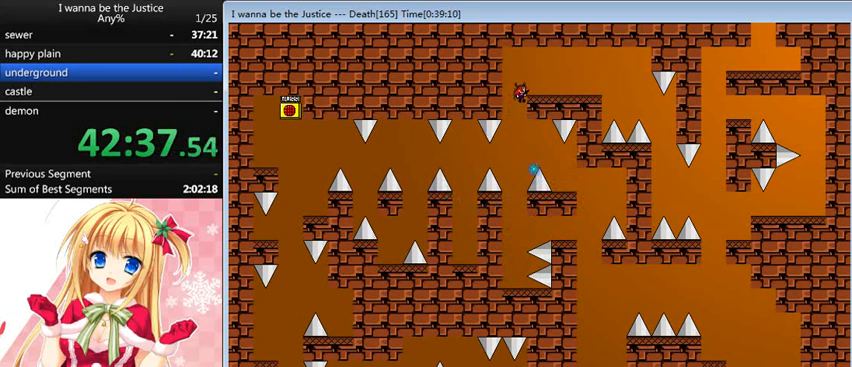
{"keys": ["right"], "events": [[160, "shift_l", "up"]]}
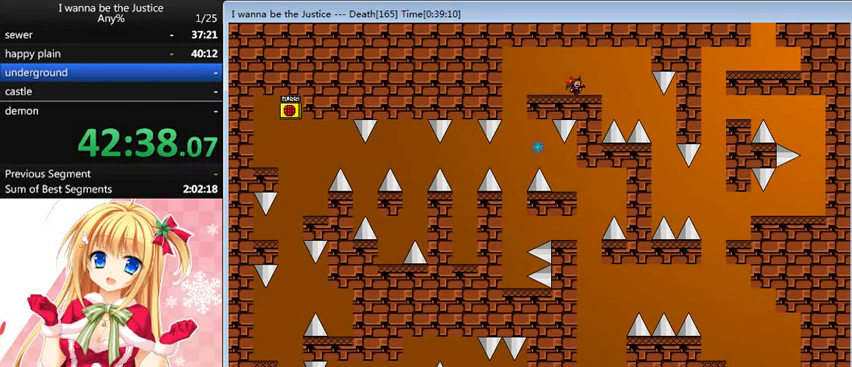
{"keys": ["right"], "events": [[80, "shift_l", "down"], [120, "shift_l", "up"]]}
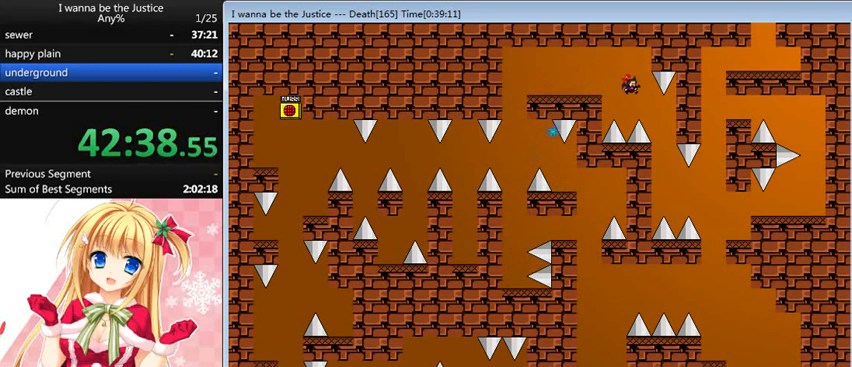
{"keys": ["right"], "events": []}
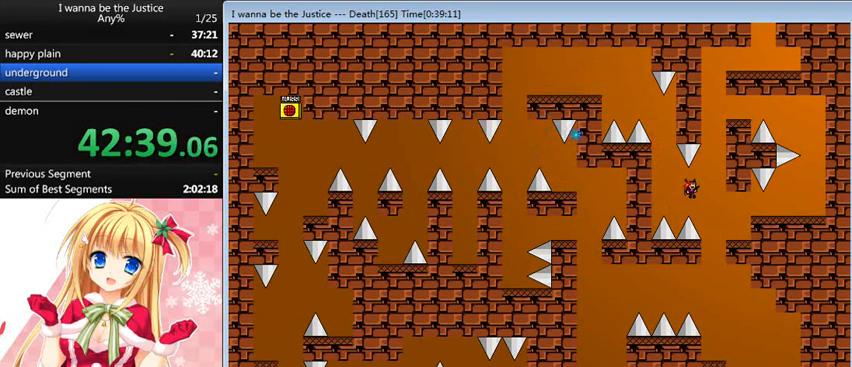
{"keys": ["right", "shift_l"], "events": [[440, "shift_l", "down"]]}
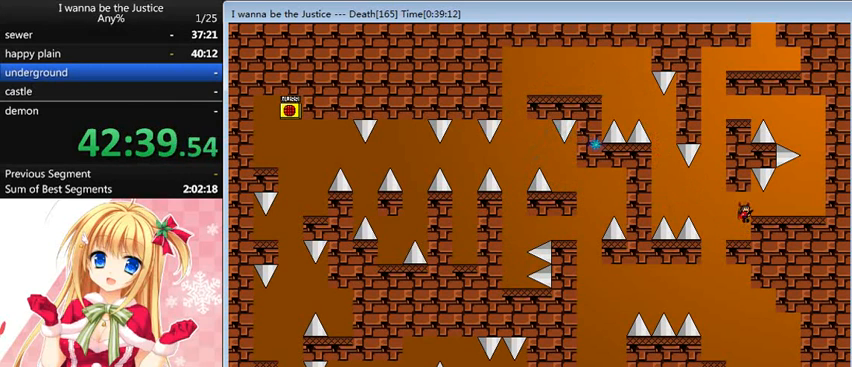
{"keys": ["right"], "events": [[40, "shift_l", "up"]]}
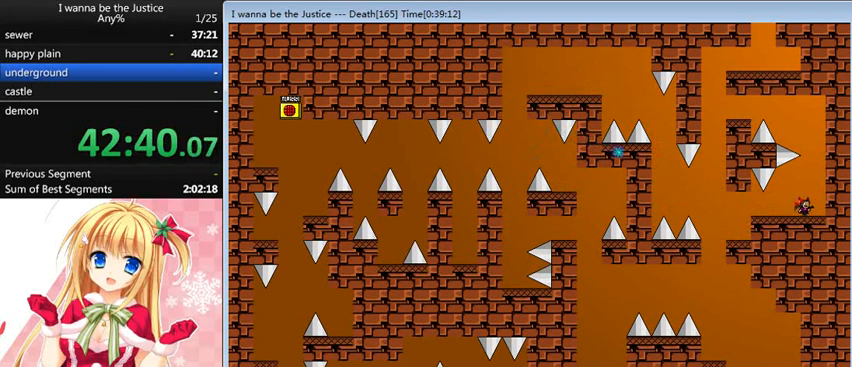
{"keys": [], "events": [[320, "left", "down"], [320, "right", "up"], [400, "left", "up"]]}
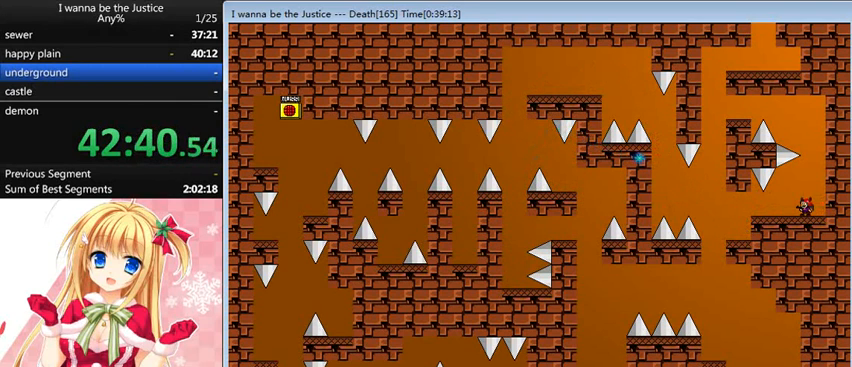
{"keys": [], "events": []}
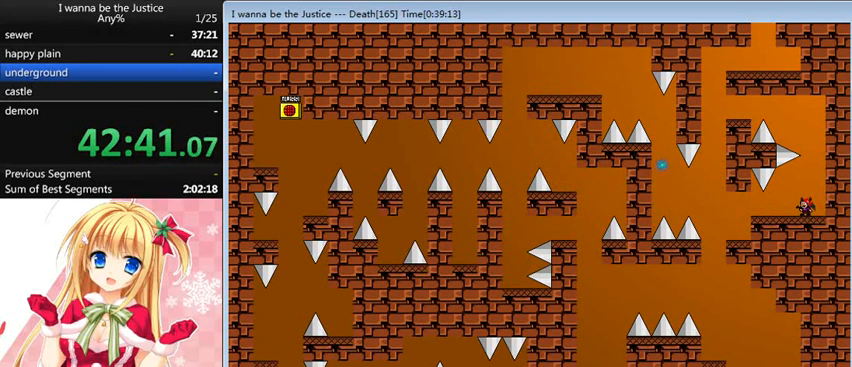
{"keys": [], "events": [[400, "right", "down"], [440, "right", "up"]]}
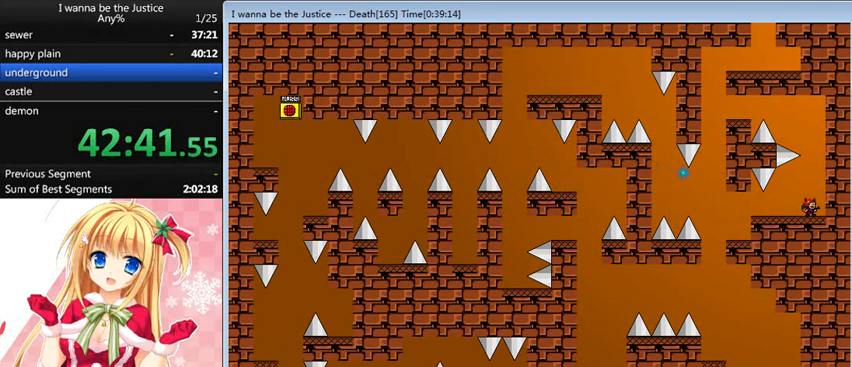
{"keys": [], "events": [[200, "left", "down"], [240, "left", "up"]]}
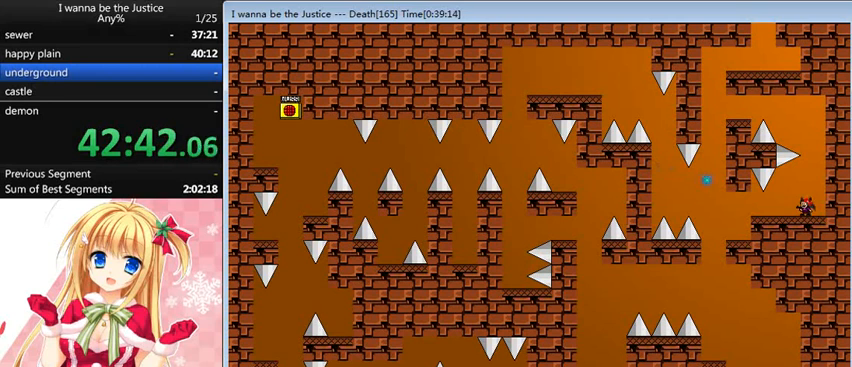
{"keys": [], "events": [[280, "right", "down"], [320, "right", "up"]]}
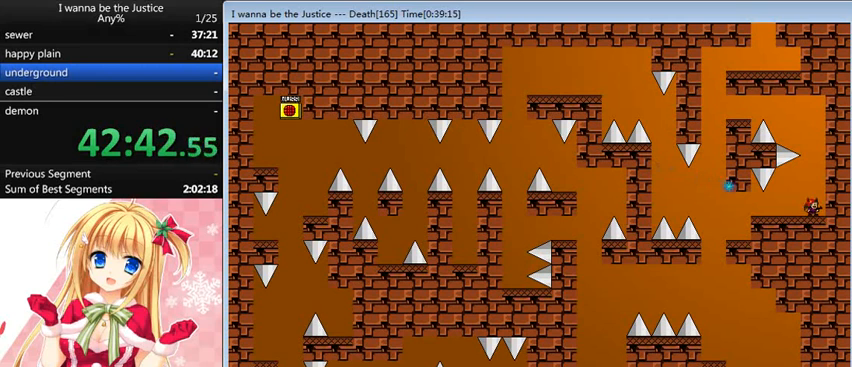
{"keys": ["shift_l"], "events": [[80, "left", "down"], [120, "left", "up"], [480, "shift_l", "down"]]}
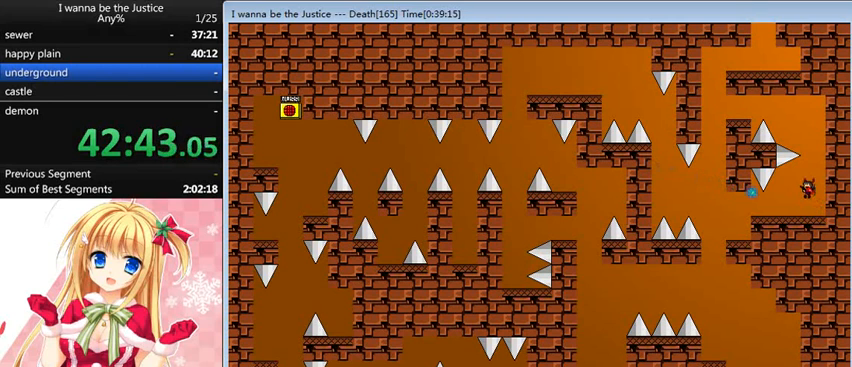
{"keys": [], "events": [[240, "shift_l", "up"]]}